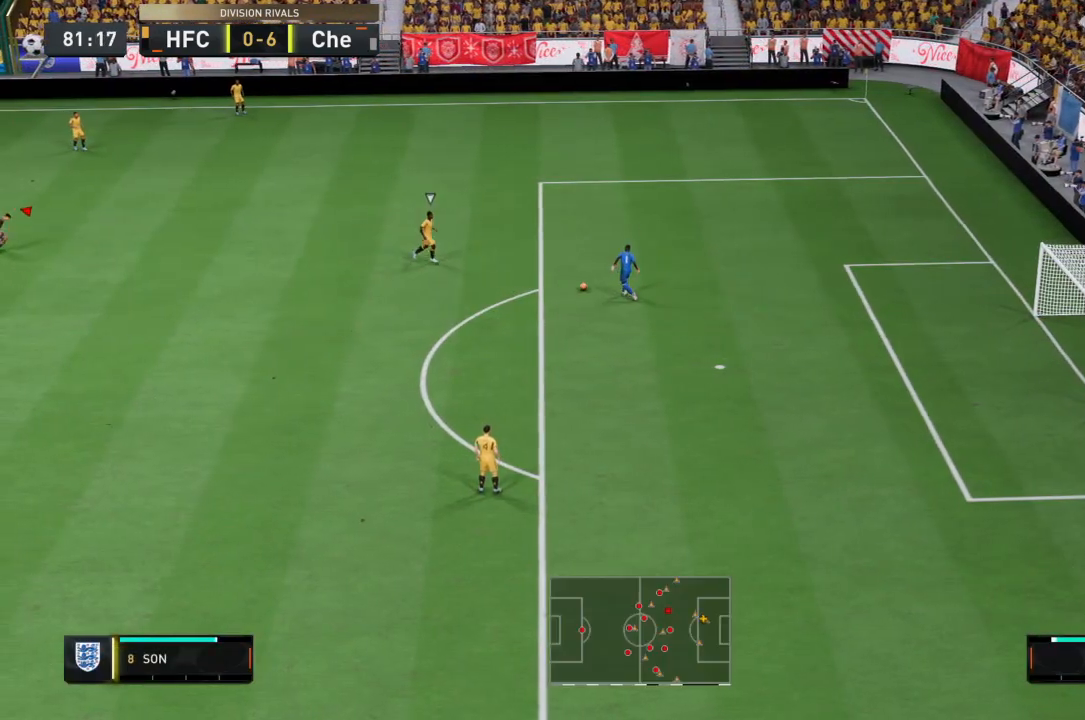
Gameplay with a controller (PlayStation layout); each line is a JSON object with the inputs held at the frame after it. "events" lists button and stick changes between this image and that frame as [ms after this image, input, new state], when the widget could be followed in between. Not read: L3 R3.
{"buttons": ["CROSS", "R2"], "left_stick": "right", "right_stick": "center"}
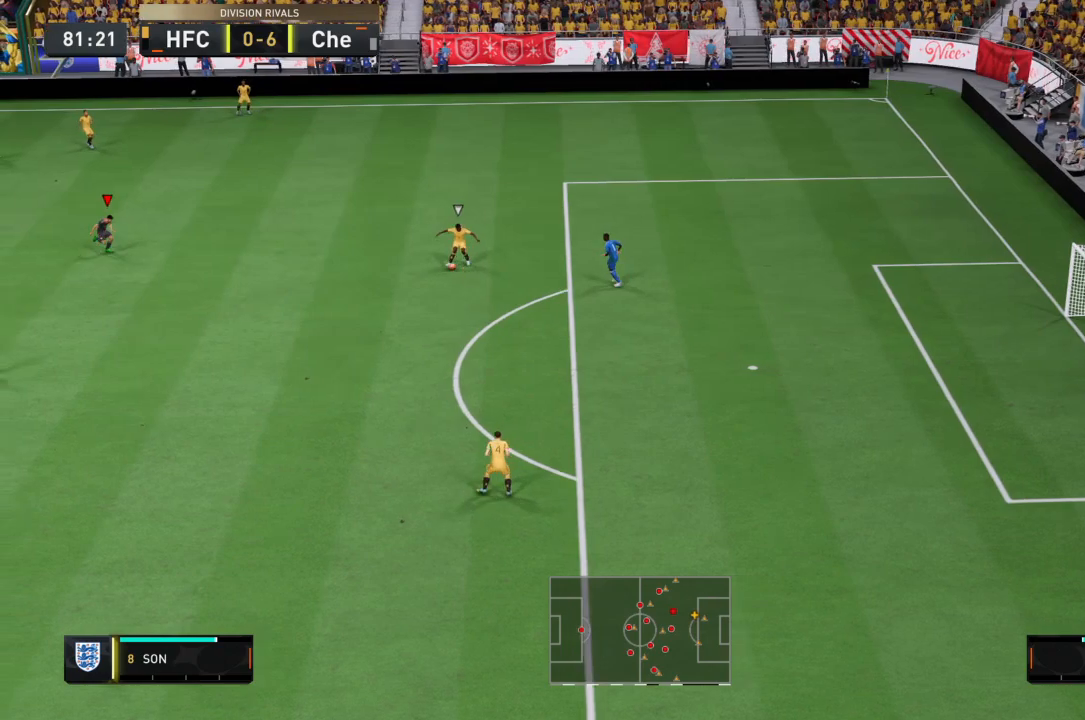
{"buttons": ["CROSS", "R2"], "left_stick": "right", "right_stick": "center", "events": []}
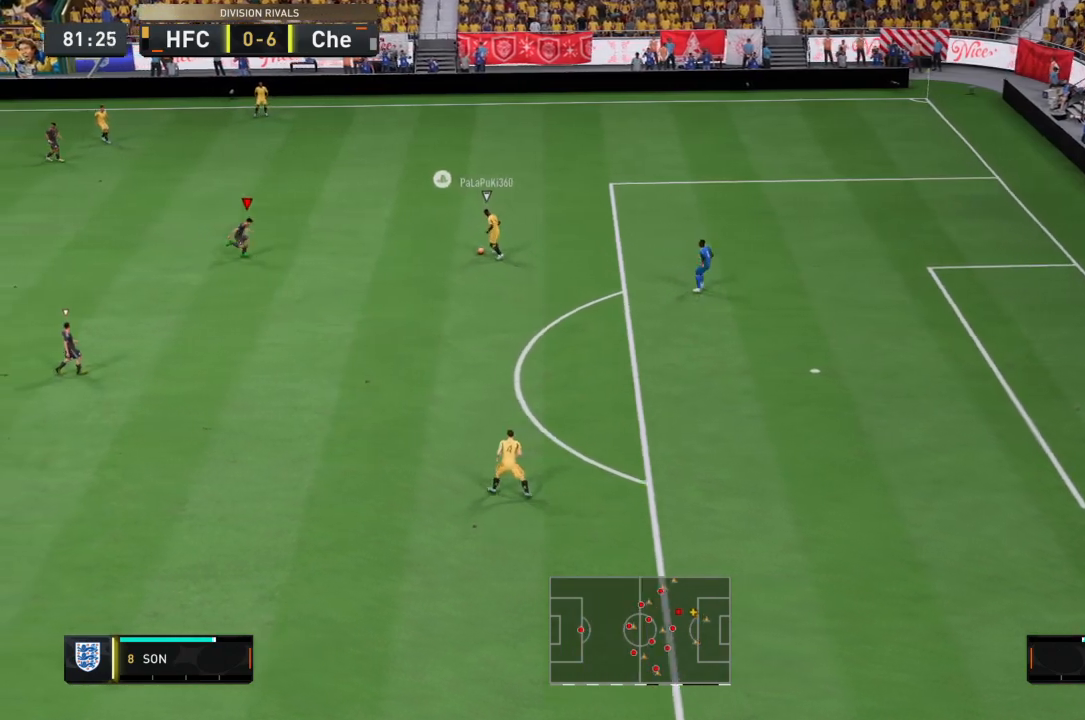
{"buttons": ["CROSS", "R2"], "left_stick": "right", "right_stick": "center", "events": []}
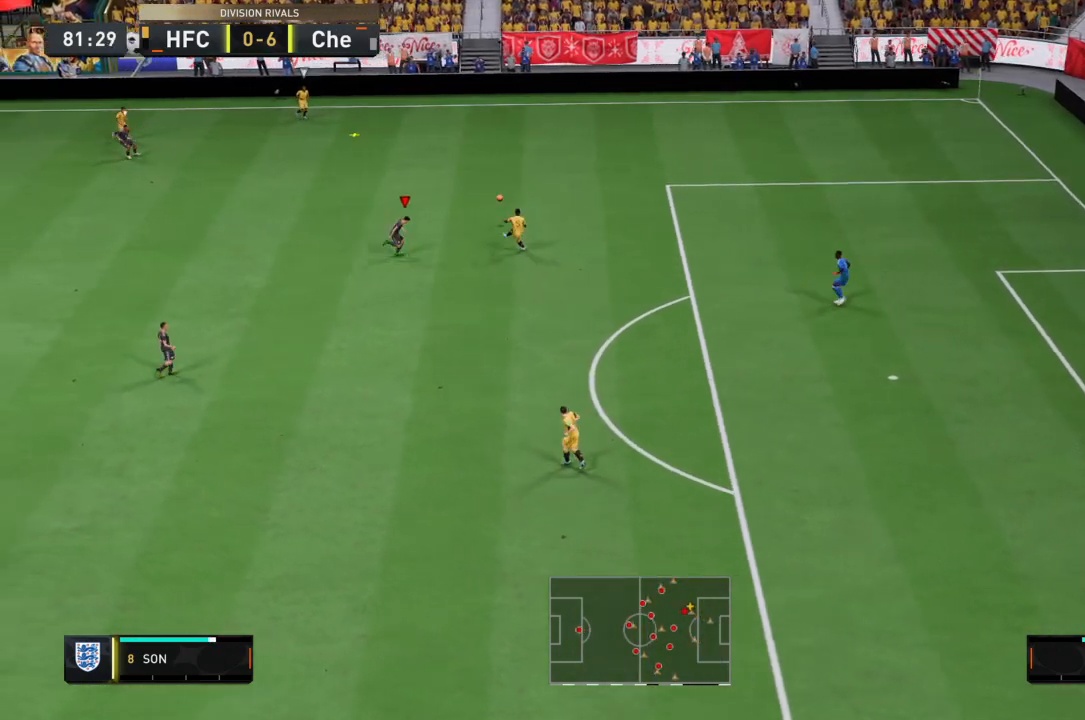
{"buttons": ["CROSS", "R2"], "left_stick": "center", "right_stick": "center", "events": [[301, "left_stick", "center"]]}
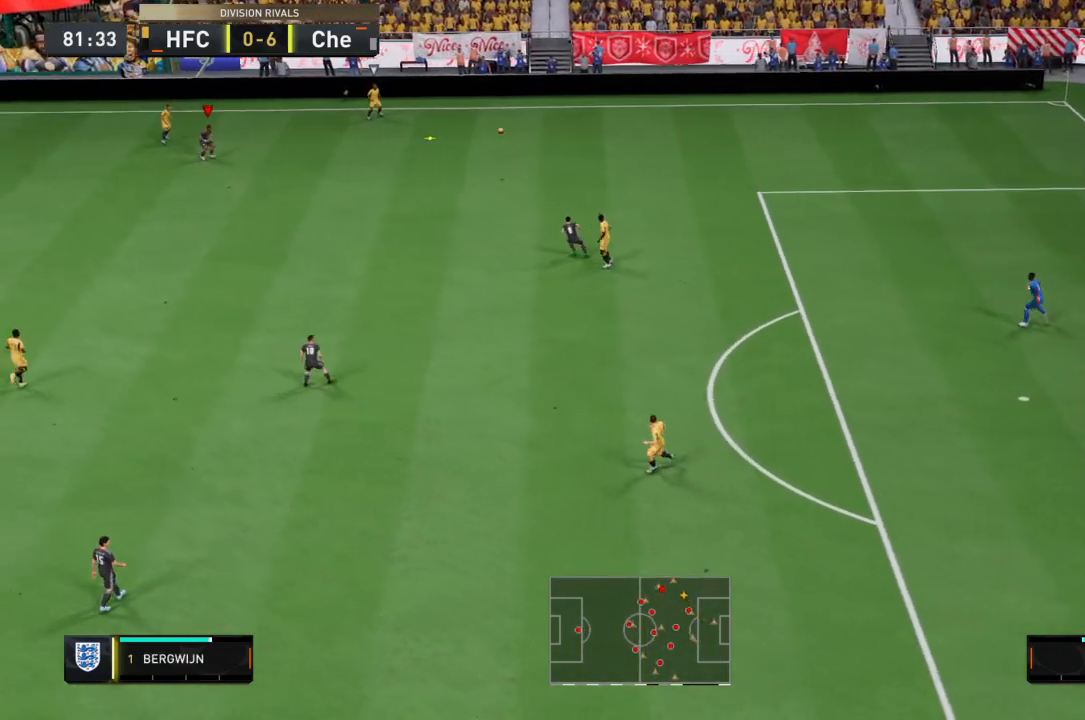
{"buttons": ["CROSS", "R2"], "left_stick": "down-right", "right_stick": "center", "events": [[100, "left_stick", "right"], [300, "left_stick", "down-right"]]}
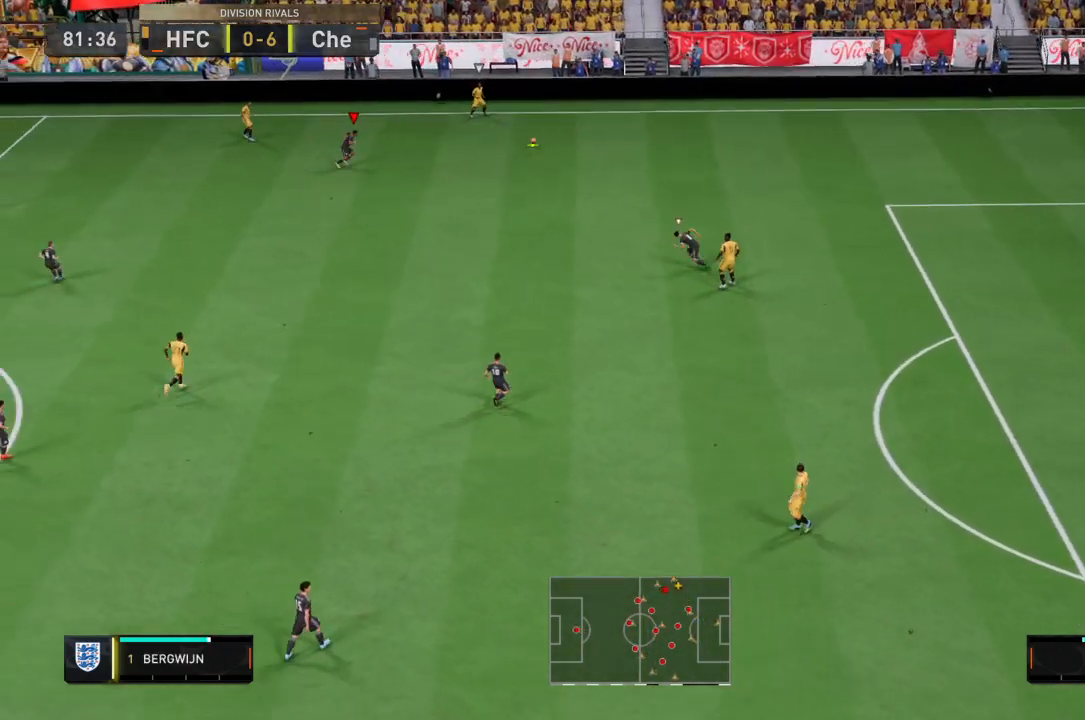
{"buttons": ["R2"], "left_stick": "down-left", "right_stick": "center", "events": [[34, "left_stick", "down"], [167, "CROSS", "up"], [201, "left_stick", "down-left"]]}
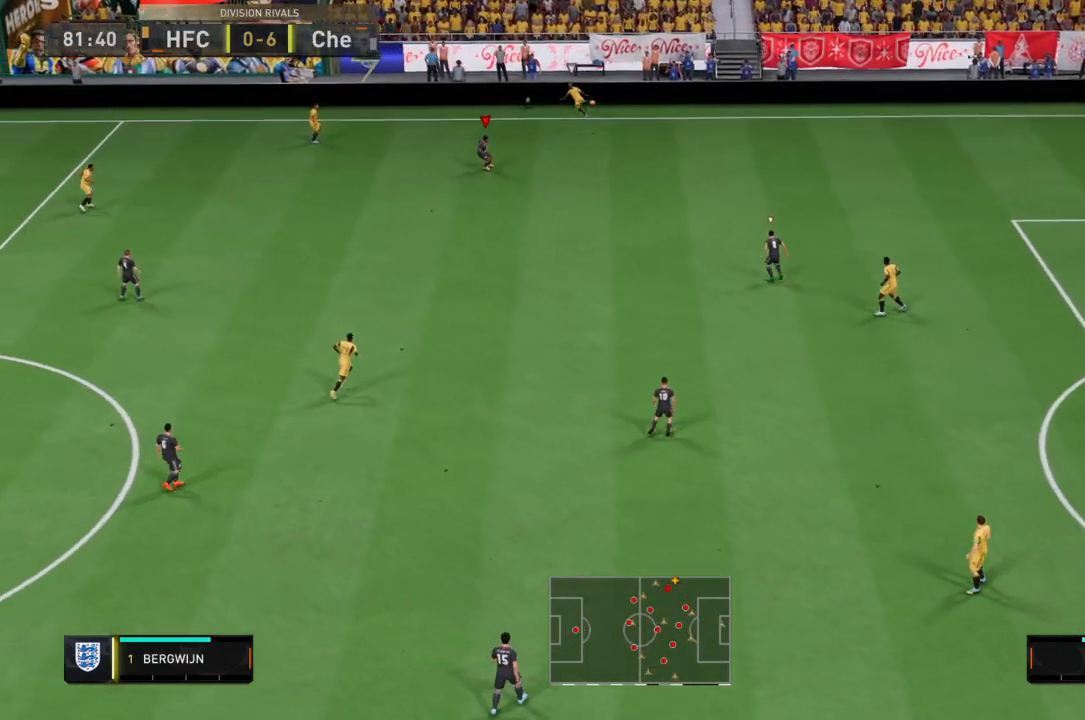
{"buttons": ["R2"], "left_stick": "left", "right_stick": "center", "events": [[467, "left_stick", "left"]]}
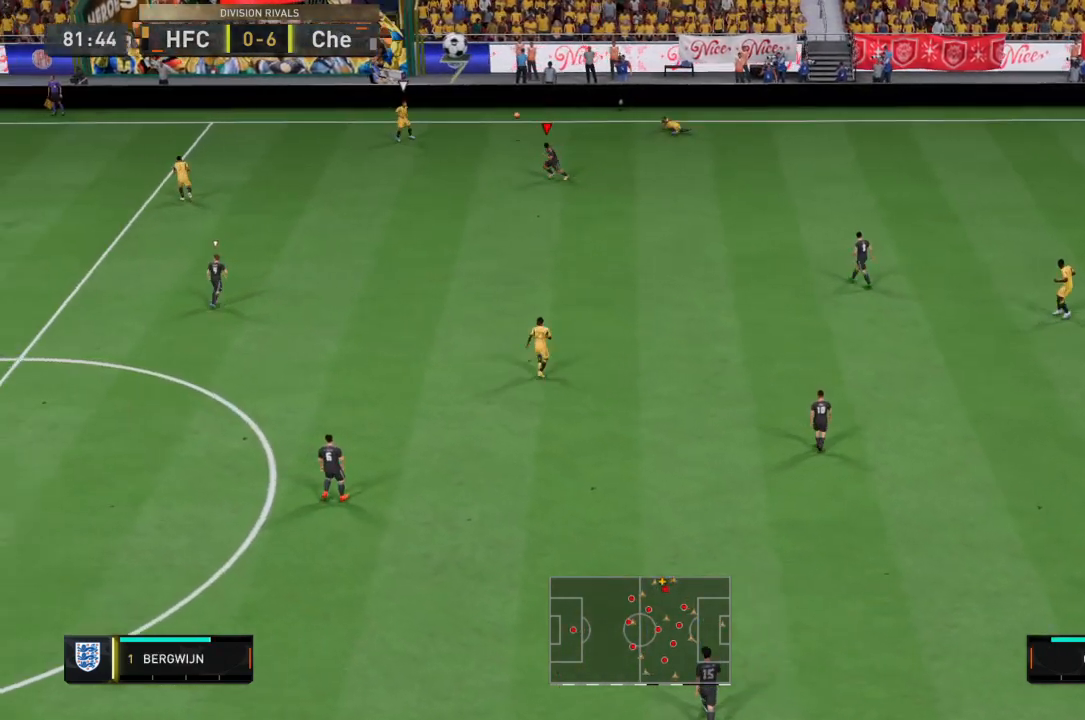
{"buttons": ["R2"], "left_stick": "left", "right_stick": "center", "events": []}
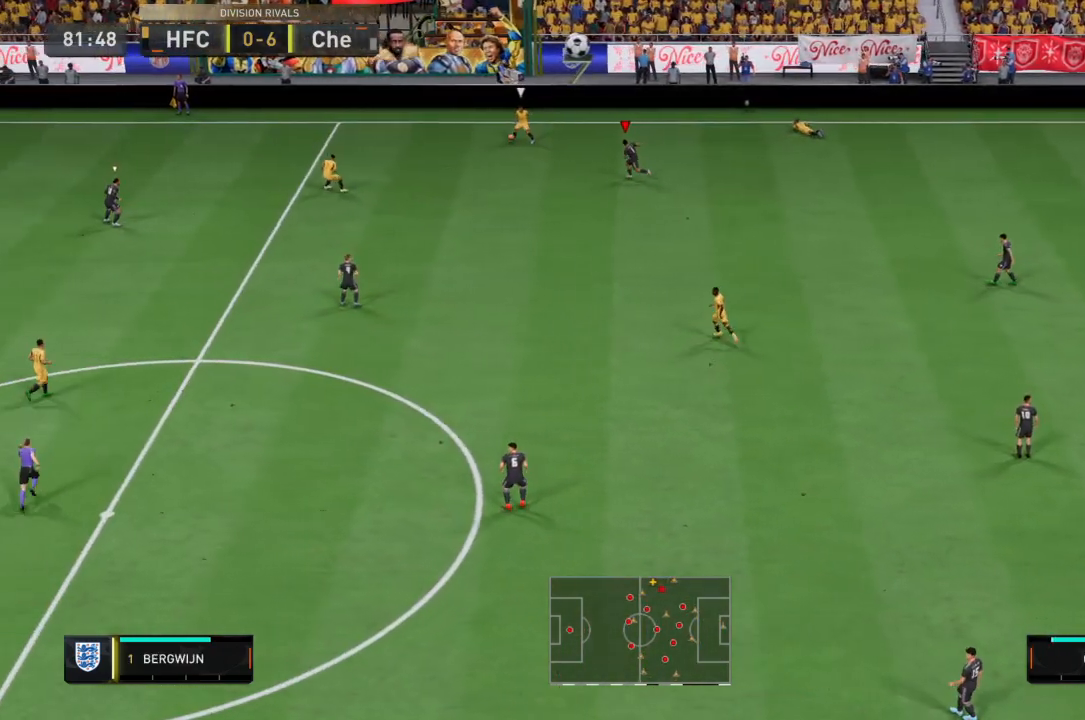
{"buttons": ["R2"], "left_stick": "left", "right_stick": "center", "events": []}
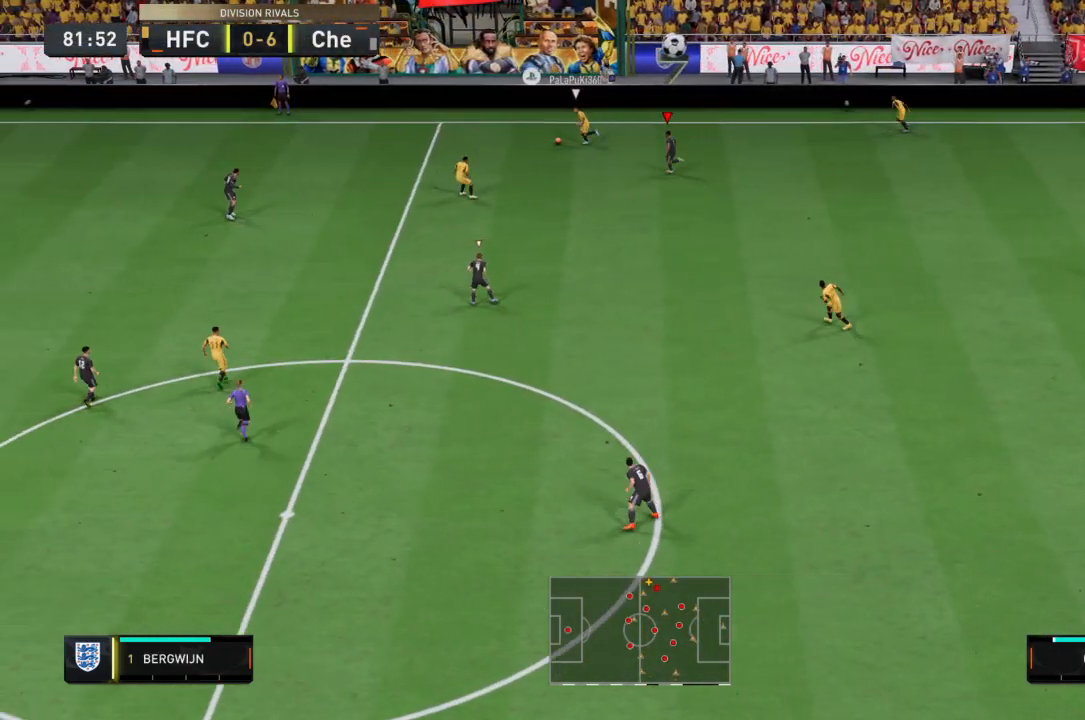
{"buttons": ["R2"], "left_stick": "left", "right_stick": "center", "events": []}
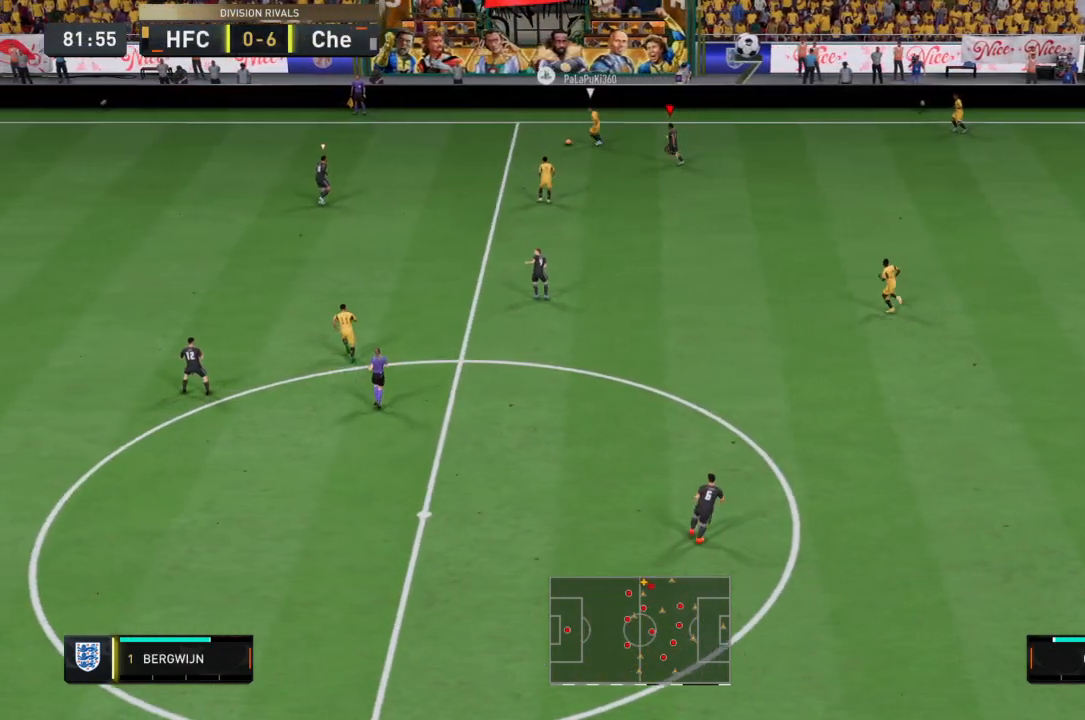
{"buttons": ["R2"], "left_stick": "left", "right_stick": "center", "events": []}
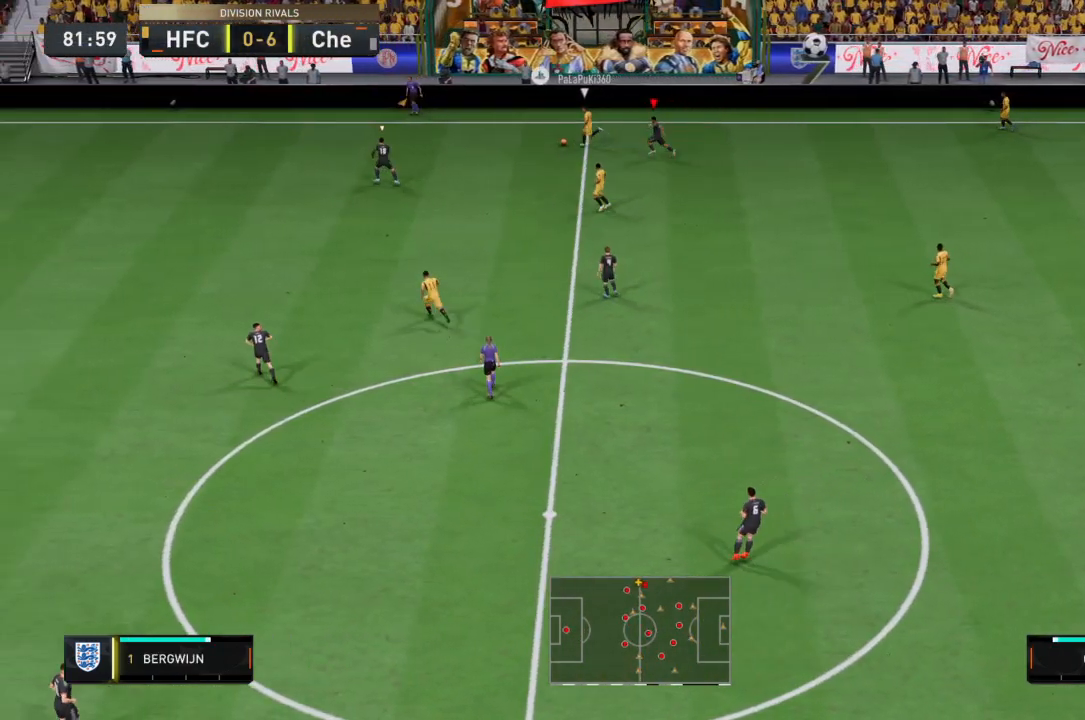
{"buttons": ["R2"], "left_stick": "left", "right_stick": "center", "events": []}
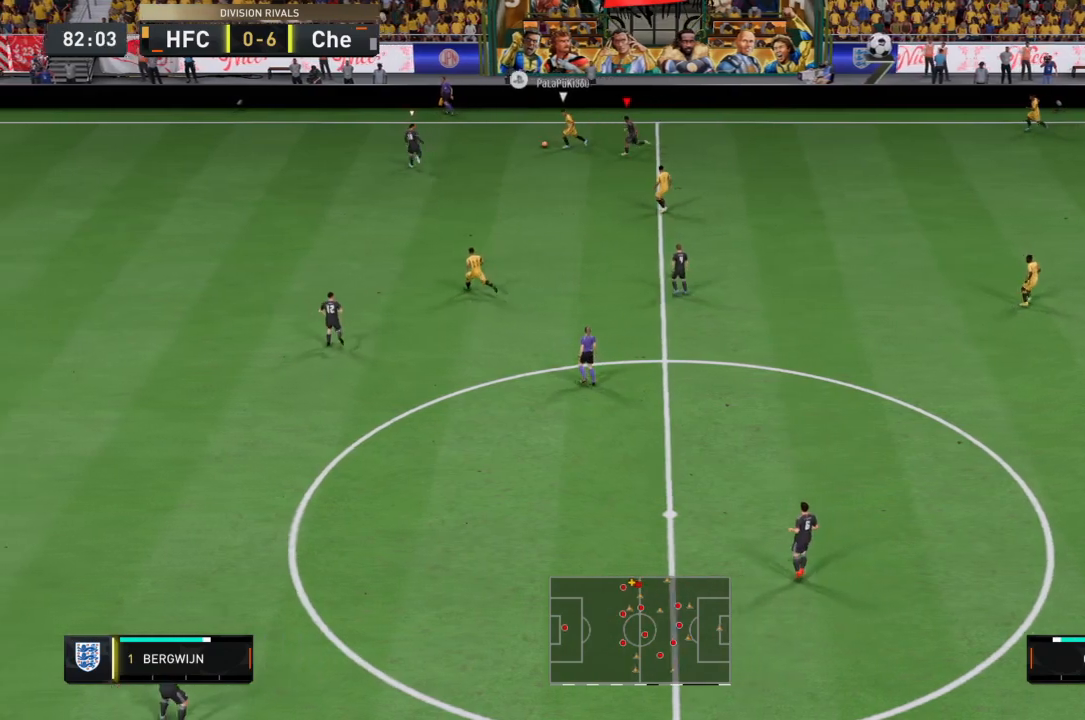
{"buttons": ["L1", "R2"], "left_stick": "down-left", "right_stick": "center", "events": [[200, "left_stick", "down-left"], [334, "L1", "down"]]}
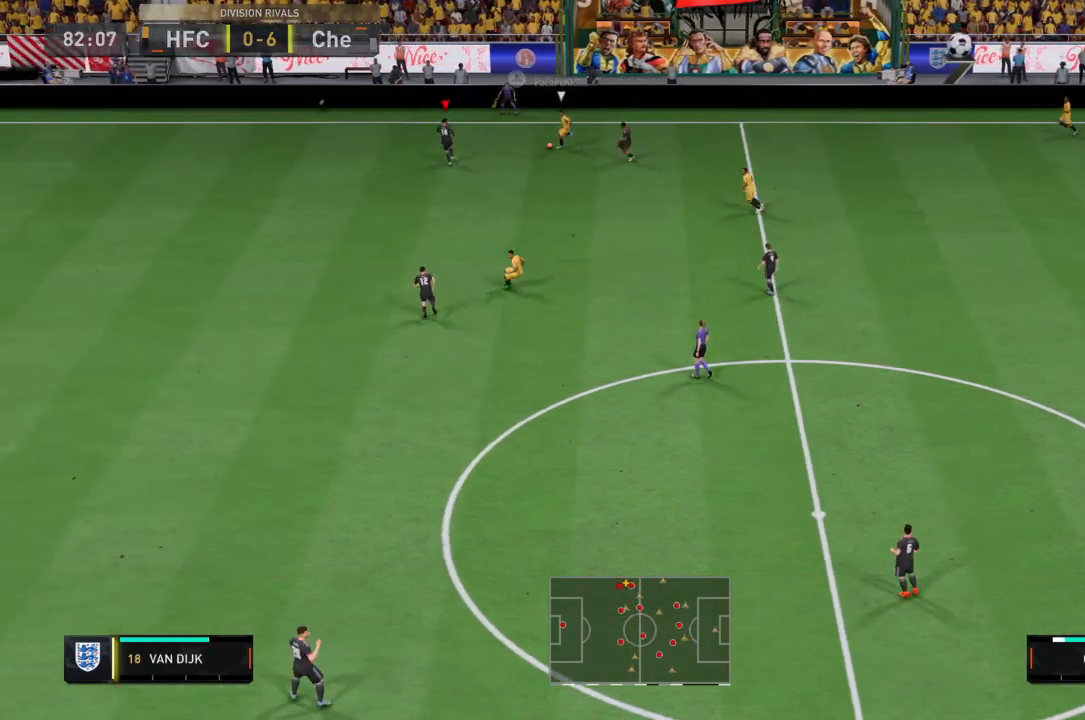
{"buttons": ["R2"], "left_stick": "down-left", "right_stick": "center", "events": [[67, "L1", "up"]]}
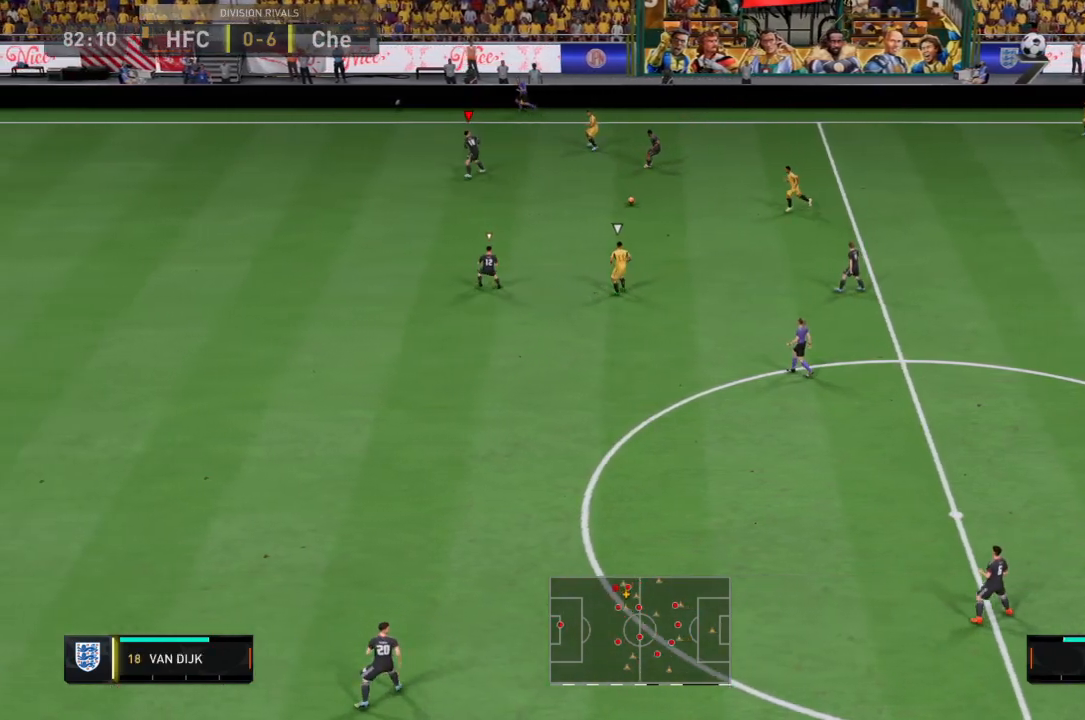
{"buttons": ["CROSS", "R2"], "left_stick": "down-right", "right_stick": "center", "events": [[233, "L1", "down"], [334, "CROSS", "down"], [334, "left_stick", "down-right"], [434, "L1", "up"]]}
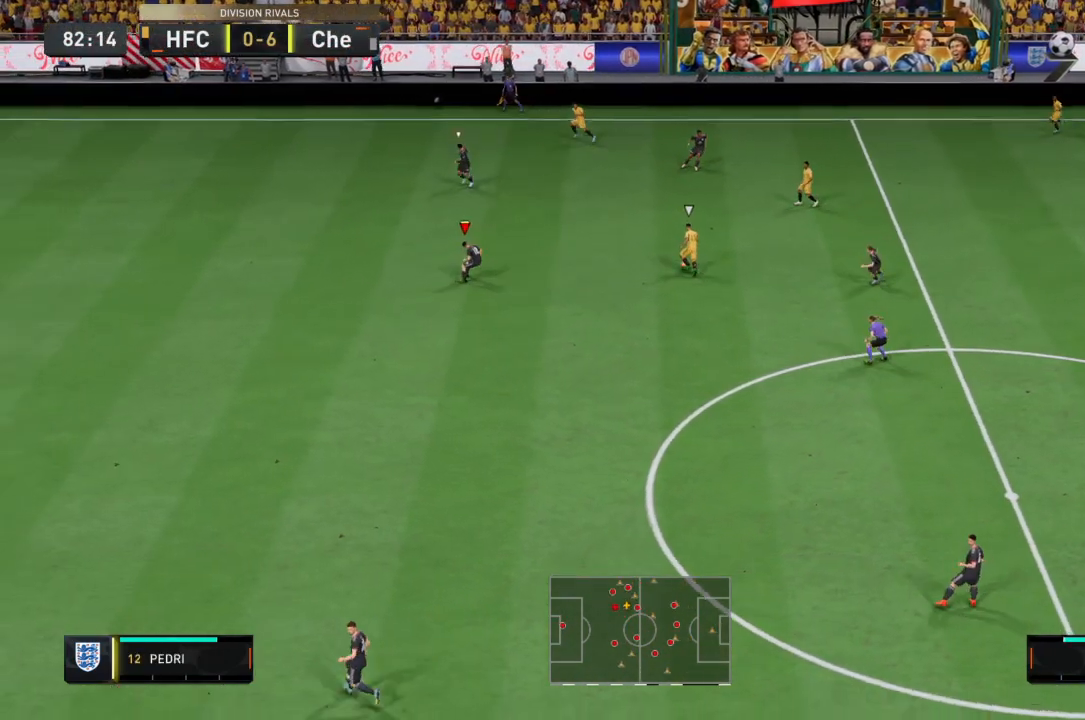
{"buttons": [], "left_stick": "down-right", "right_stick": "center", "events": [[401, "CROSS", "up"], [468, "R2", "up"]]}
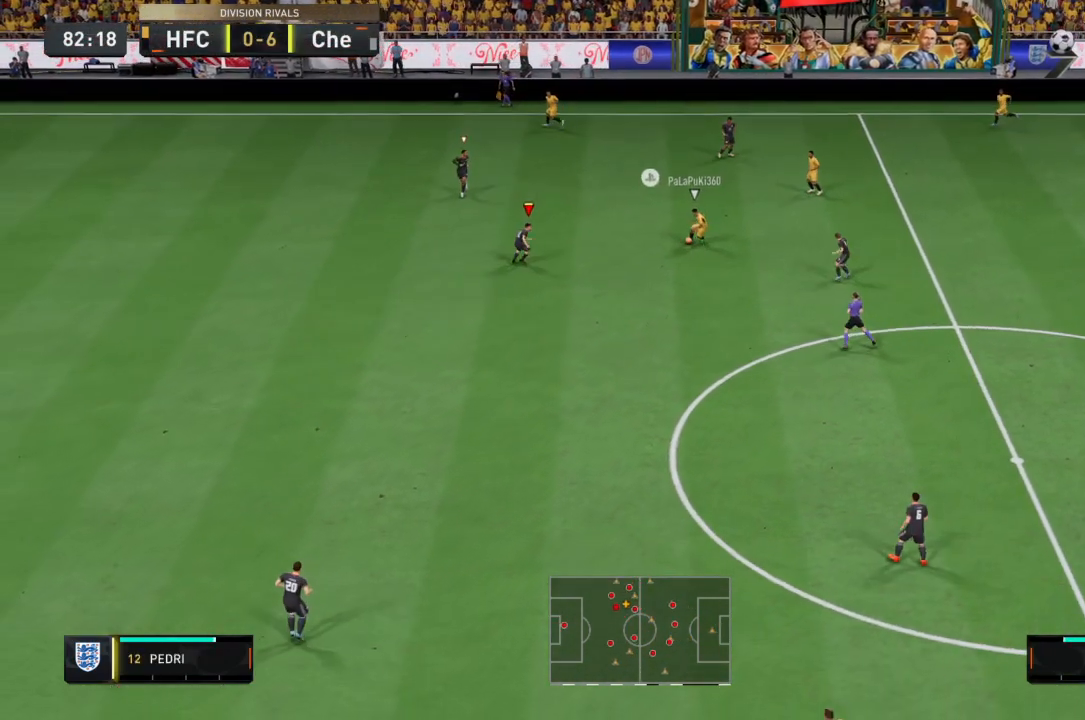
{"buttons": ["R2"], "left_stick": "down", "right_stick": "center", "events": [[100, "left_stick", "down"], [133, "R2", "down"]]}
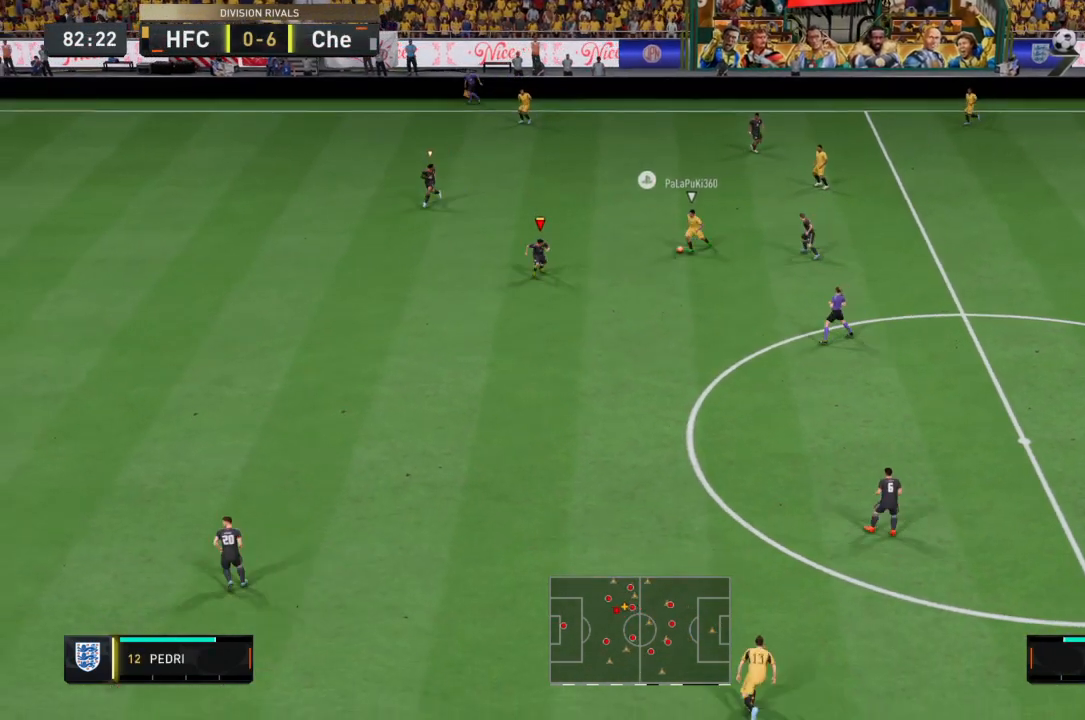
{"buttons": ["CROSS", "R2"], "left_stick": "down-left", "right_stick": "center", "events": [[301, "CROSS", "down"], [401, "left_stick", "down-left"]]}
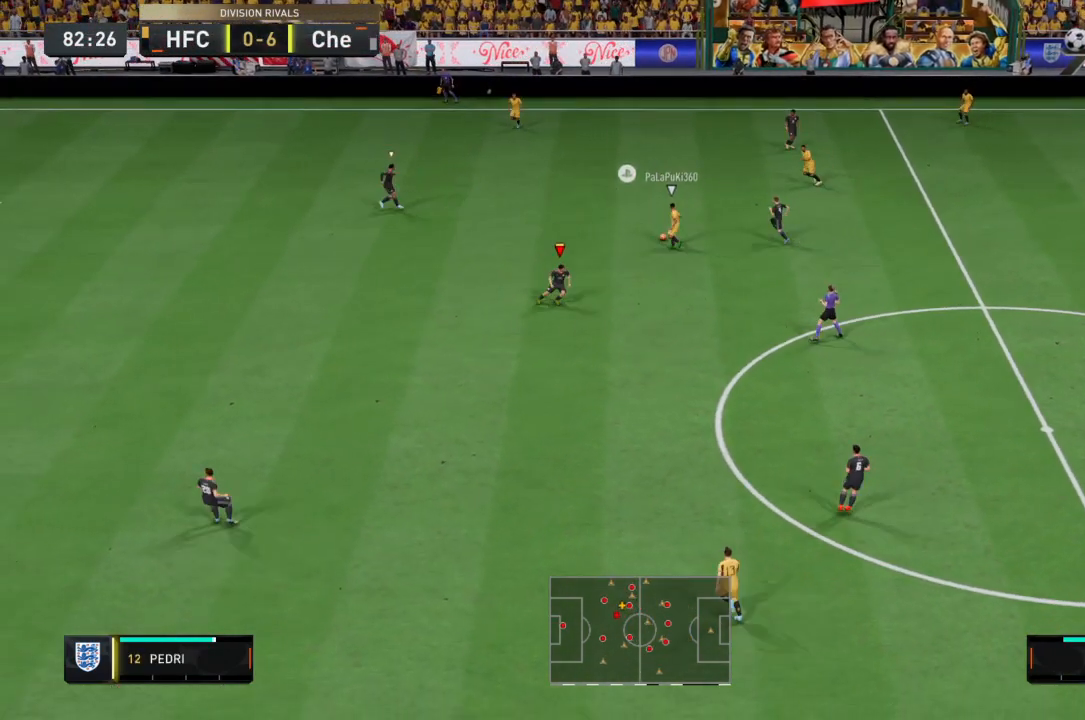
{"buttons": ["R2"], "left_stick": "left", "right_stick": "center", "events": [[33, "left_stick", "left"], [100, "CROSS", "up"]]}
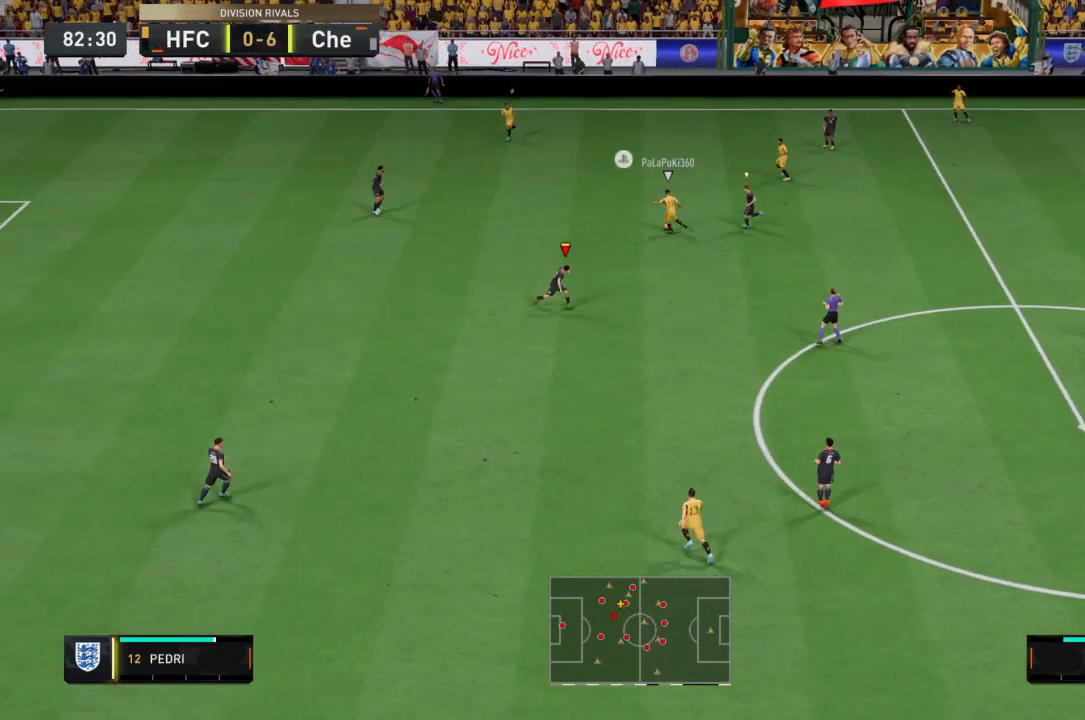
{"buttons": ["R2"], "left_stick": "up-left", "right_stick": "center", "events": [[234, "left_stick", "up-left"]]}
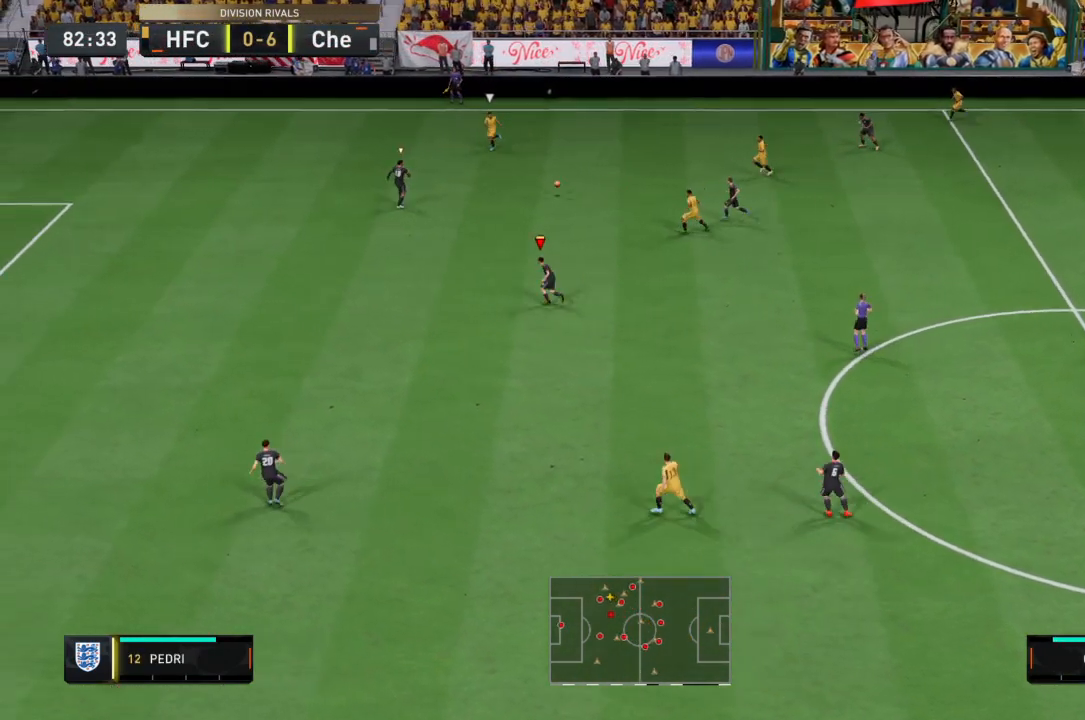
{"buttons": ["R2"], "left_stick": "up-left", "right_stick": "center", "events": [[233, "CROSS", "down"], [233, "L1", "down"], [233, "L2", "down"], [367, "L2", "up"], [434, "L1", "up"], [467, "CROSS", "up"]]}
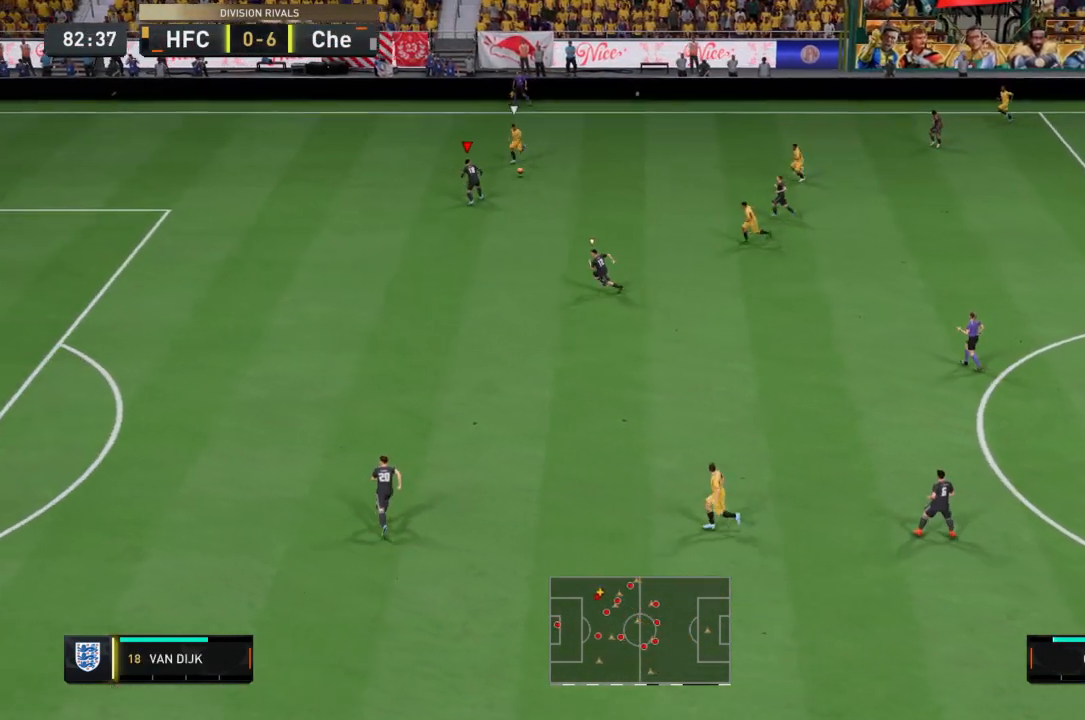
{"buttons": ["R2"], "left_stick": "up-left", "right_stick": "center", "events": []}
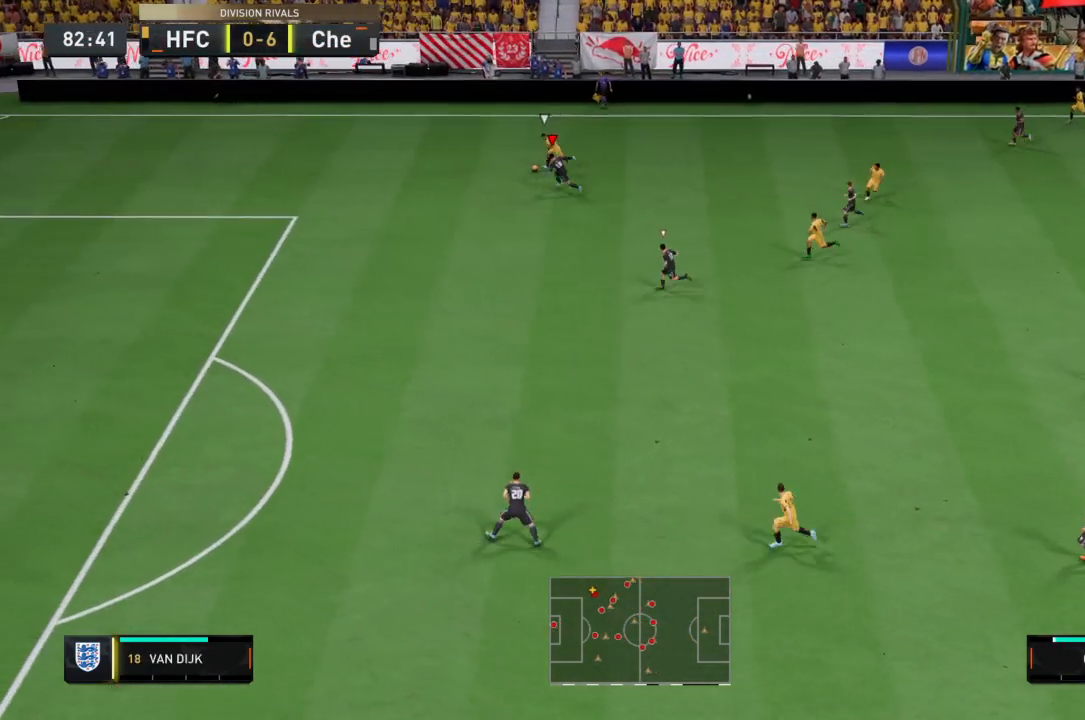
{"buttons": ["R2"], "left_stick": "left", "right_stick": "center", "events": [[33, "left_stick", "left"]]}
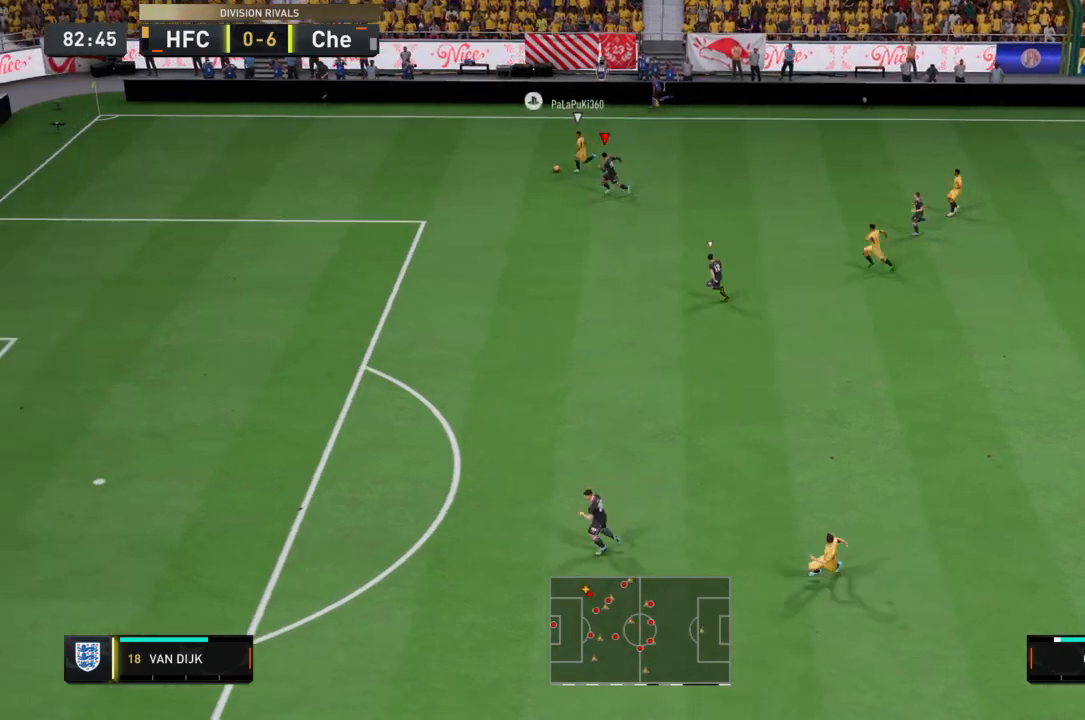
{"buttons": ["TRIANGLE", "R2"], "left_stick": "left", "right_stick": "center", "events": [[501, "TRIANGLE", "down"]]}
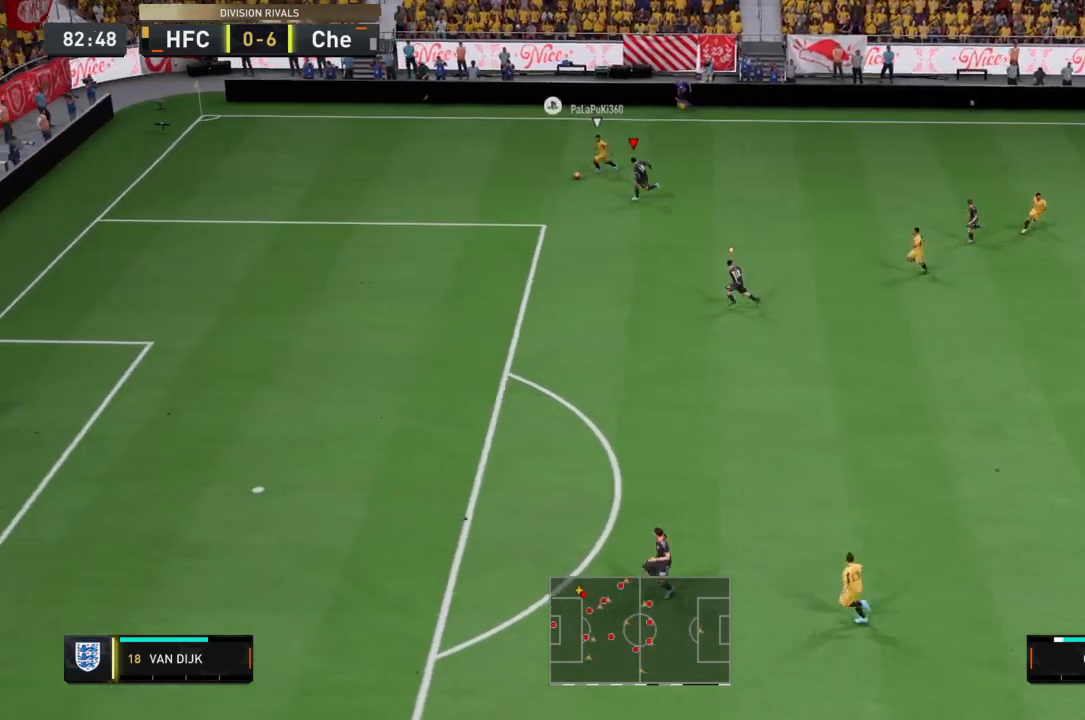
{"buttons": ["TRIANGLE", "R2"], "left_stick": "left", "right_stick": "center", "events": []}
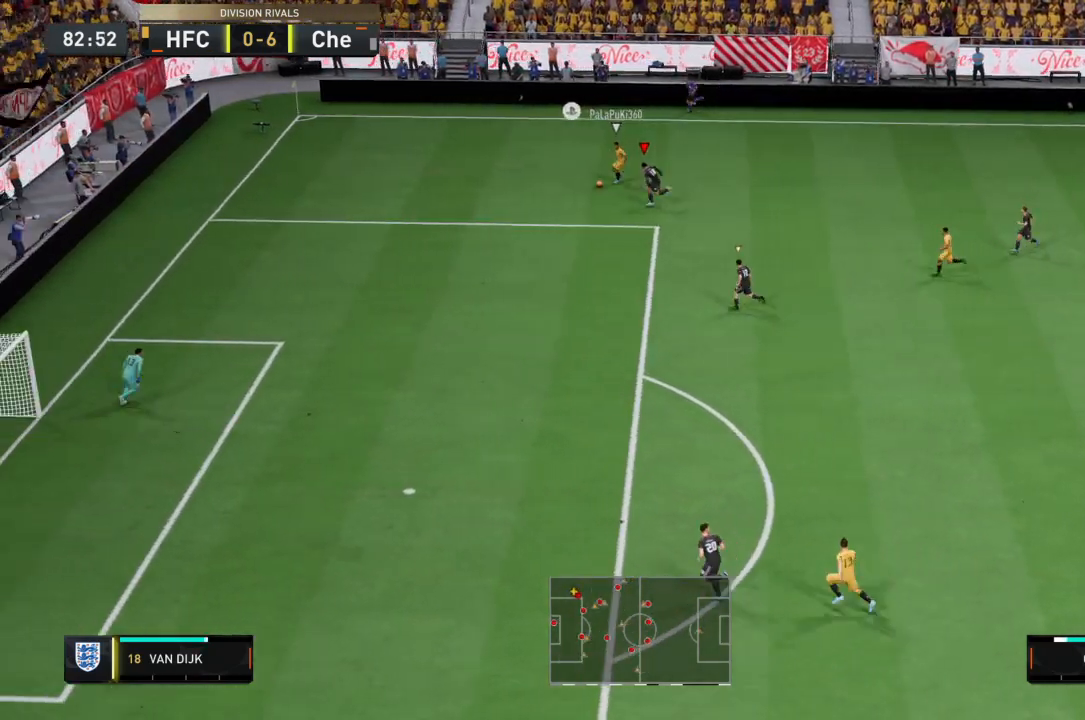
{"buttons": ["R2"], "left_stick": "left", "right_stick": "center", "events": [[267, "TRIANGLE", "up"]]}
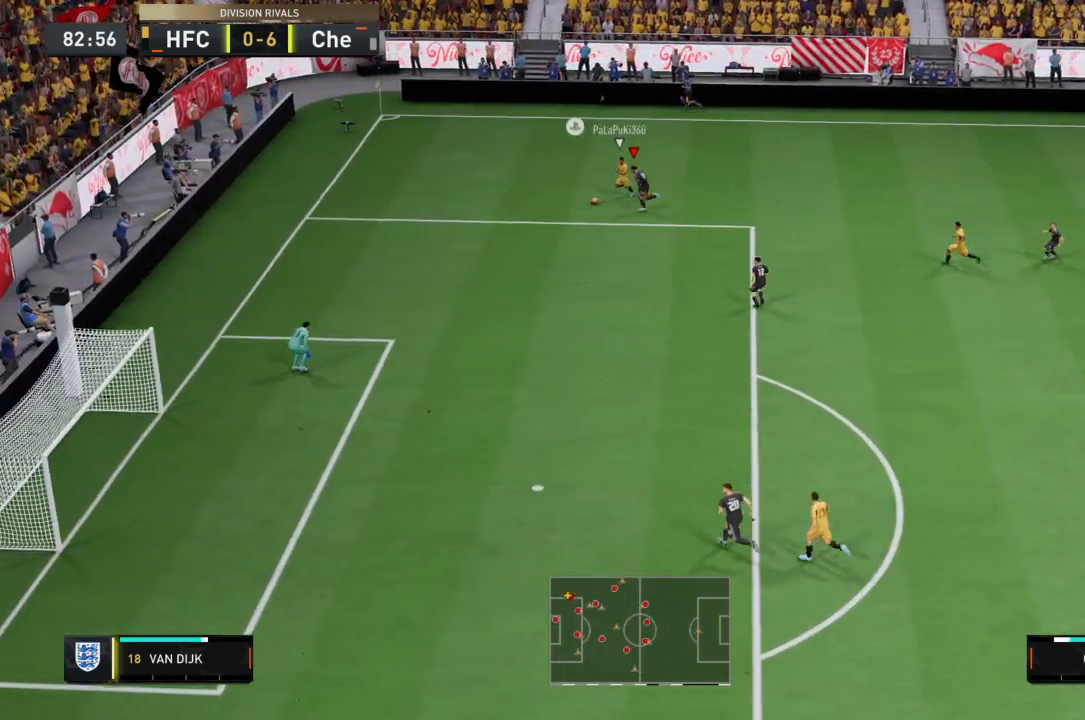
{"buttons": ["R2"], "left_stick": "left", "right_stick": "center", "events": []}
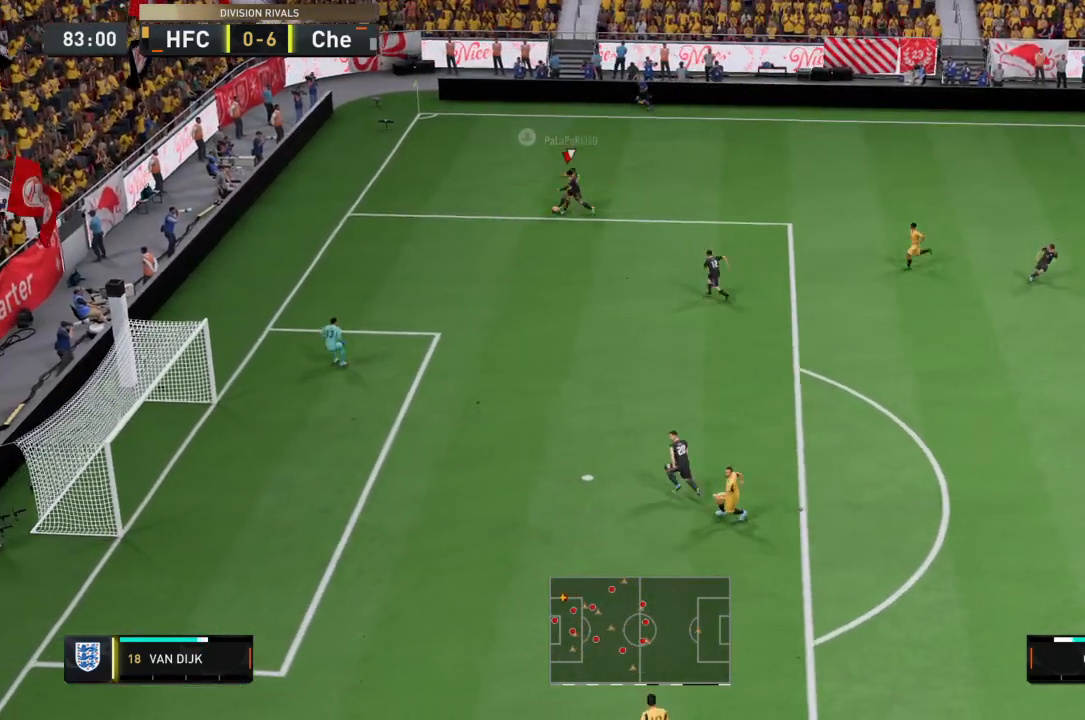
{"buttons": ["L2"], "left_stick": "down-right", "right_stick": "down-right", "events": [[67, "left_stick", "down-right"], [100, "R2", "up"], [468, "right_stick", "down-right"], [501, "L2", "down"]]}
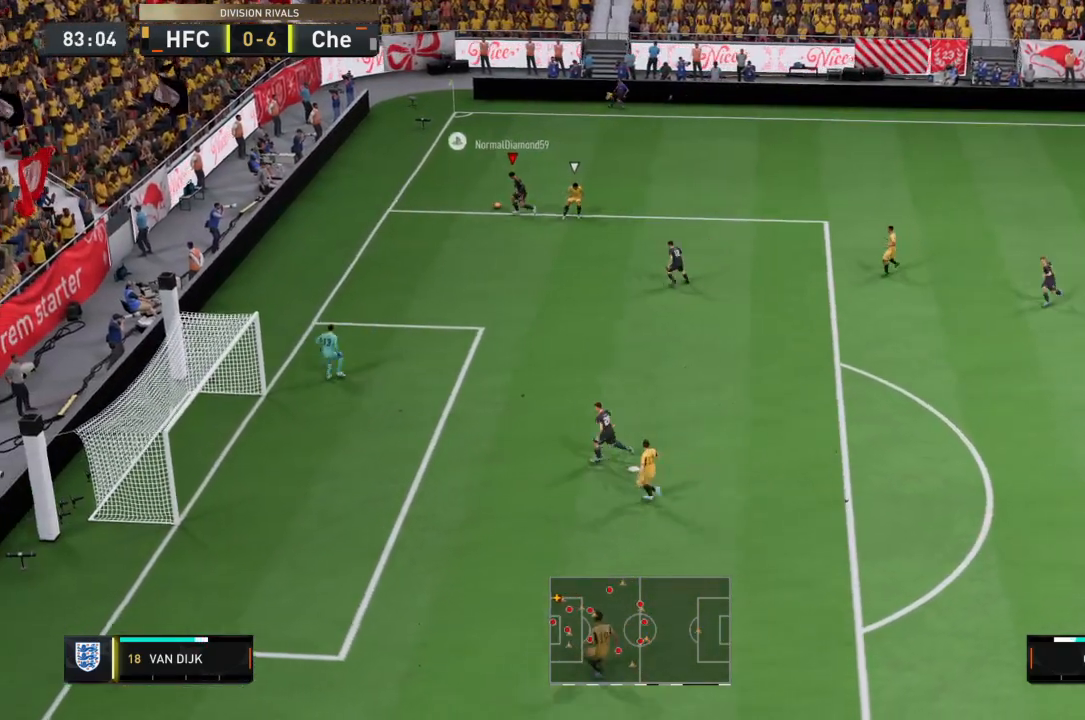
{"buttons": ["L2"], "left_stick": "right", "right_stick": "down-right", "events": [[233, "left_stick", "right"]]}
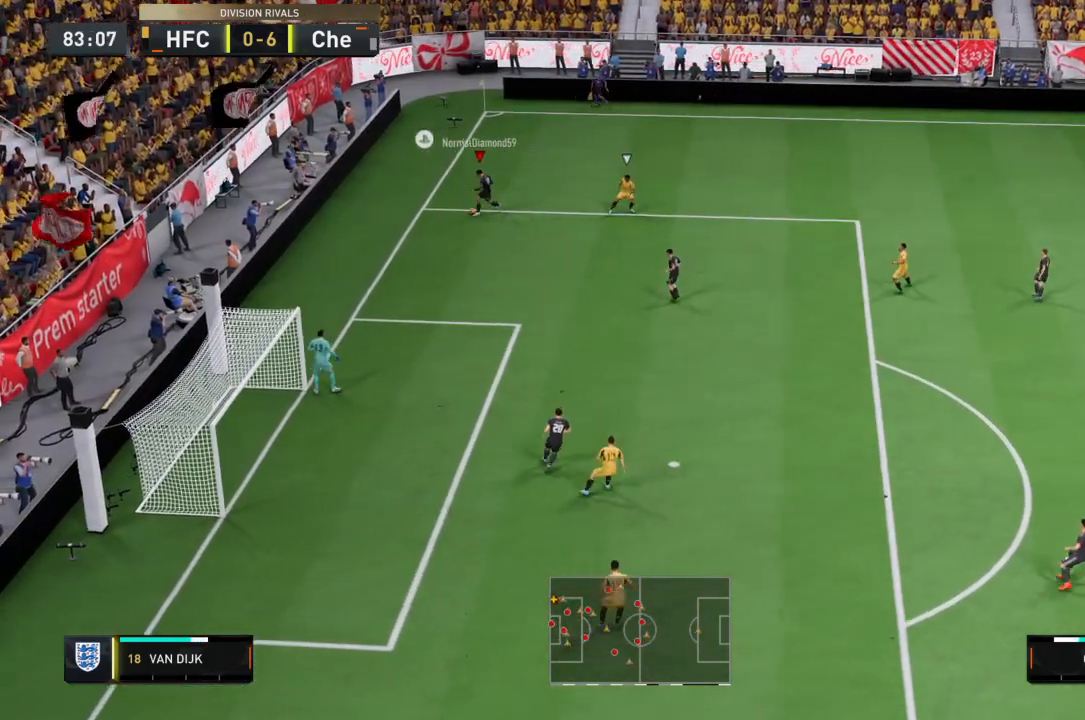
{"buttons": ["L2"], "left_stick": "down-right", "right_stick": "down-right", "events": [[434, "left_stick", "down-right"]]}